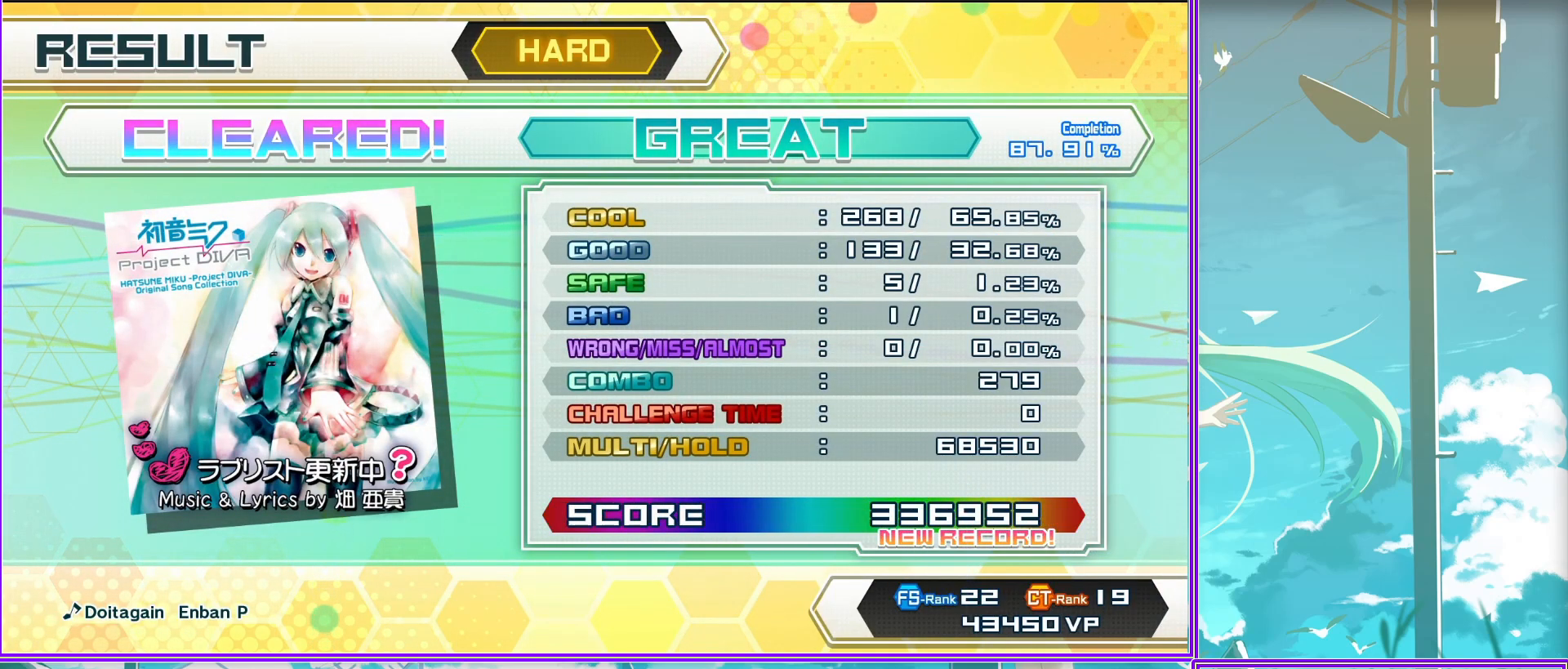
Gameplay with a controller (PlayStation layout); each line is a JSON object with the inputs held at the frame after it. "events" lists button and stick changes between this image and that frame as [ms after this image, input, new state], when the widget could be followed in between.
{"buttons": ["CROSS"], "left_stick": "center", "right_stick": "center", "events": [[433, "CROSS", "down"]]}
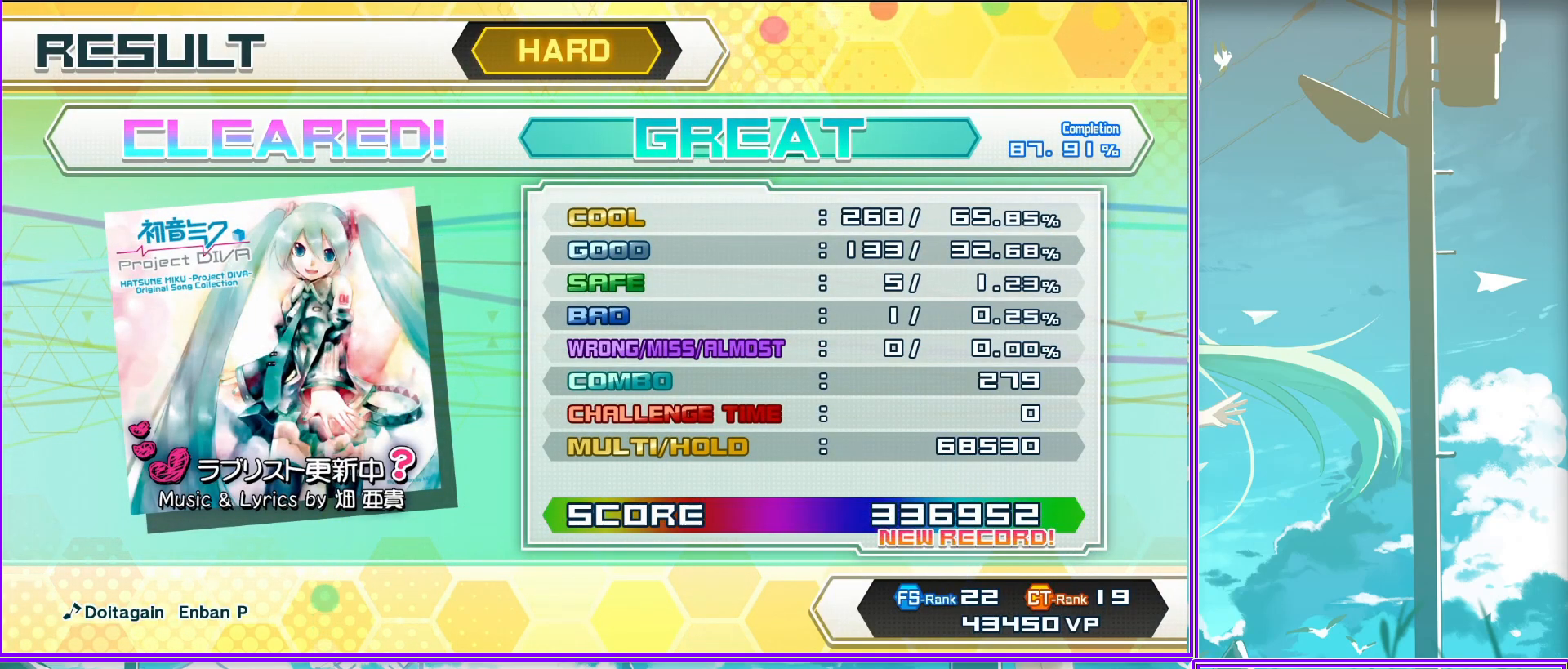
{"buttons": [], "left_stick": "center", "right_stick": "center", "events": [[150, "CROSS", "up"]]}
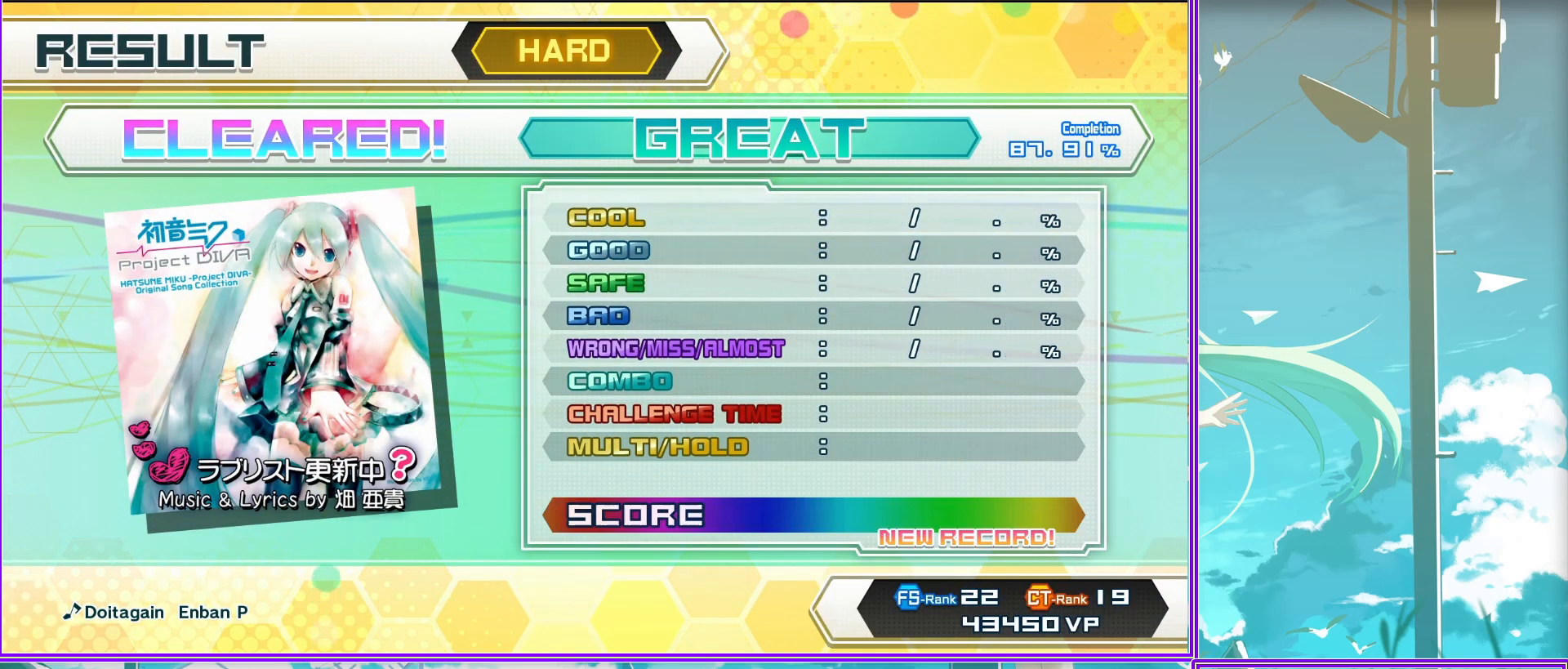
{"buttons": [], "left_stick": "center", "right_stick": "center", "events": [[150, "CIRCLE", "down"], [333, "CIRCLE", "up"]]}
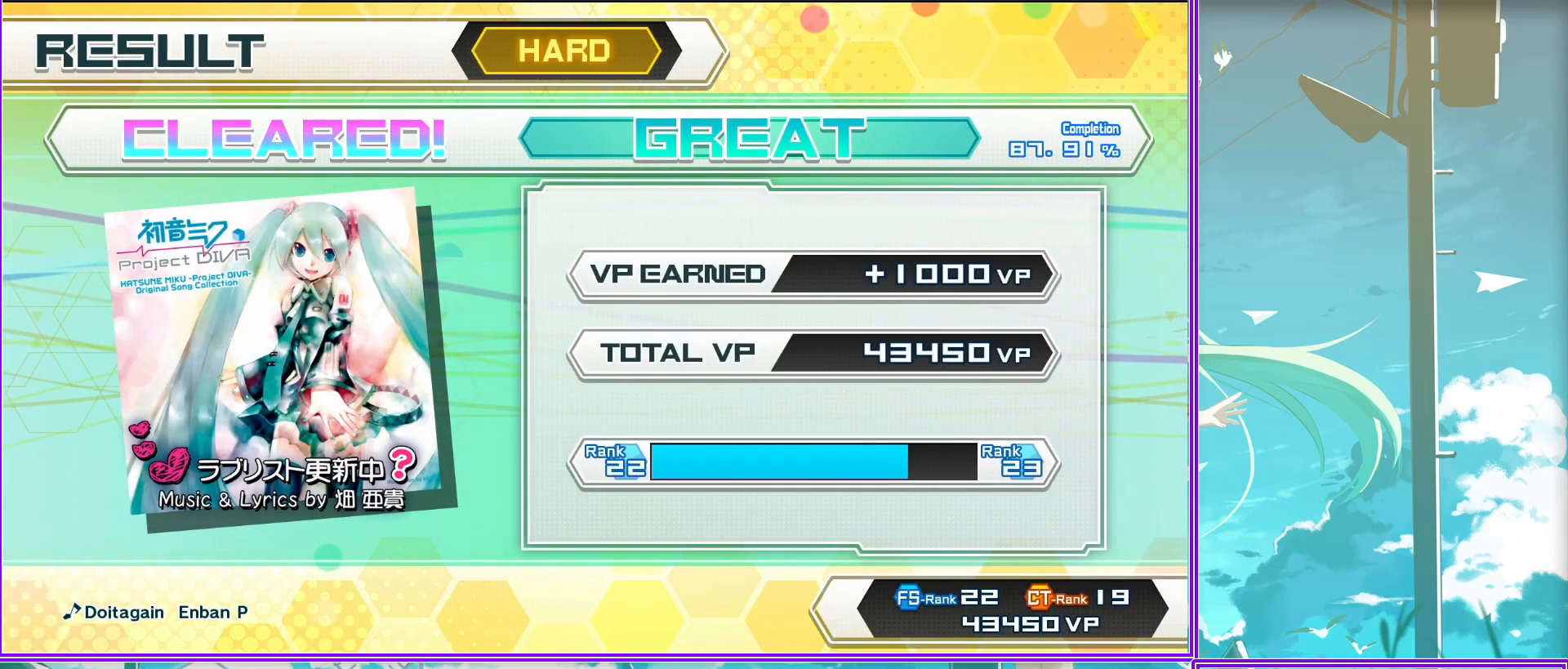
{"buttons": [], "left_stick": "center", "right_stick": "center", "events": [[233, "CIRCLE", "down"], [450, "CIRCLE", "up"]]}
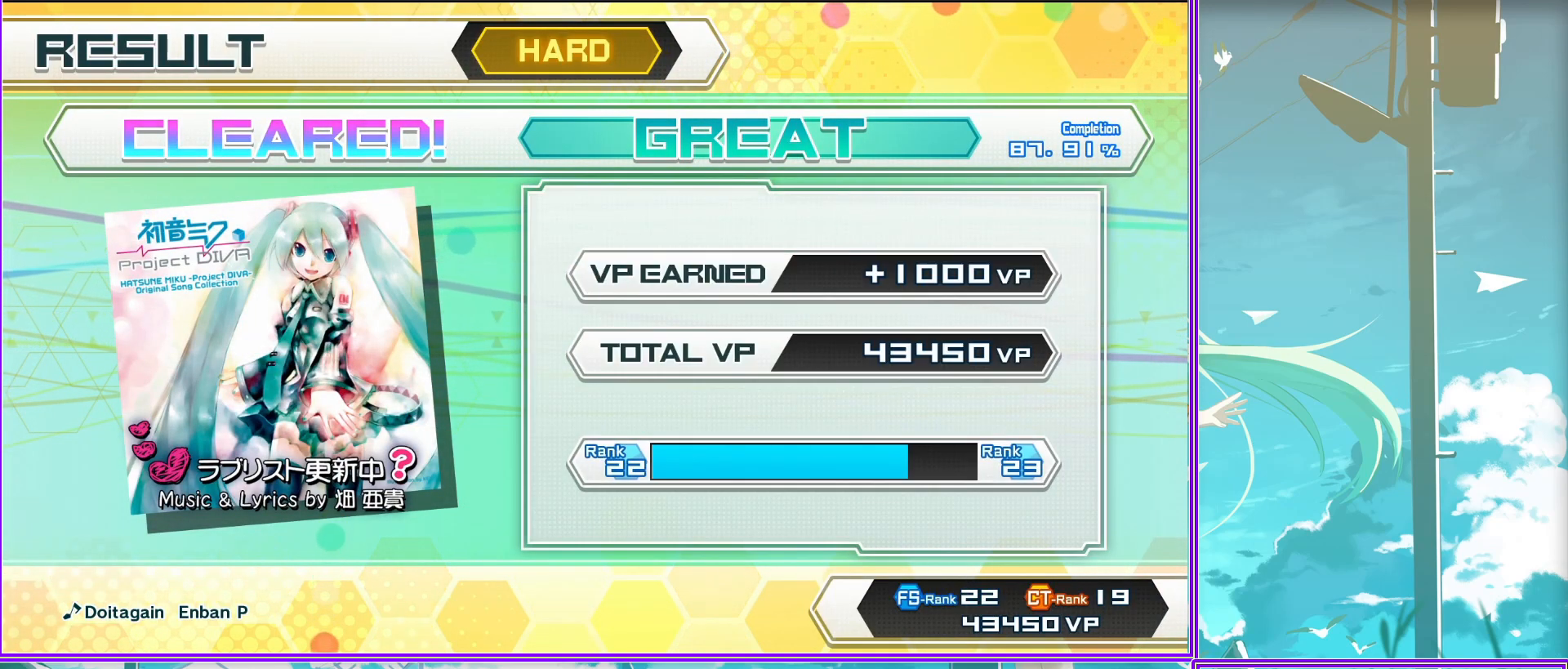
{"buttons": [], "left_stick": "center", "right_stick": "center", "events": [[200, "CIRCLE", "down"], [367, "CIRCLE", "up"]]}
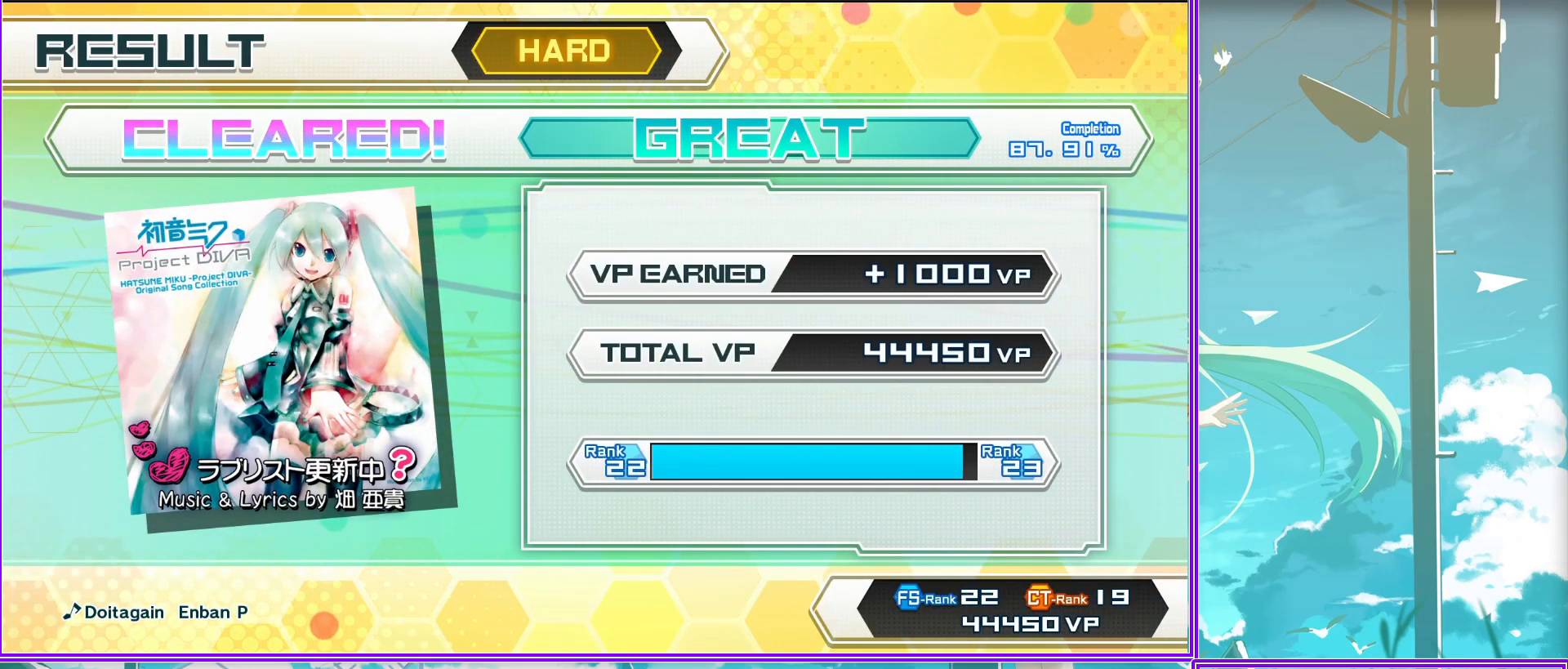
{"buttons": [], "left_stick": "center", "right_stick": "center", "events": [[17, "CIRCLE", "down"], [167, "CIRCLE", "up"]]}
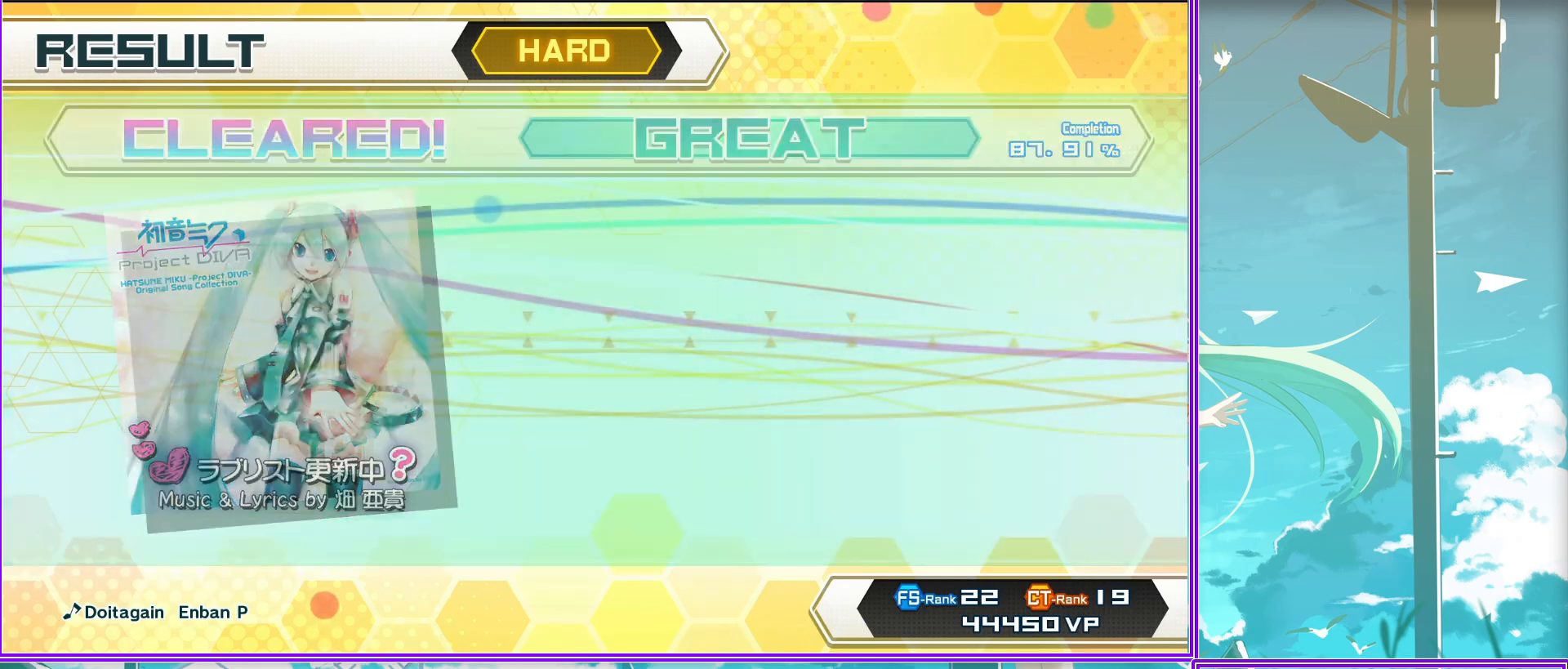
{"buttons": [], "left_stick": "center", "right_stick": "center", "events": [[133, "CIRCLE", "down"], [317, "CIRCLE", "up"]]}
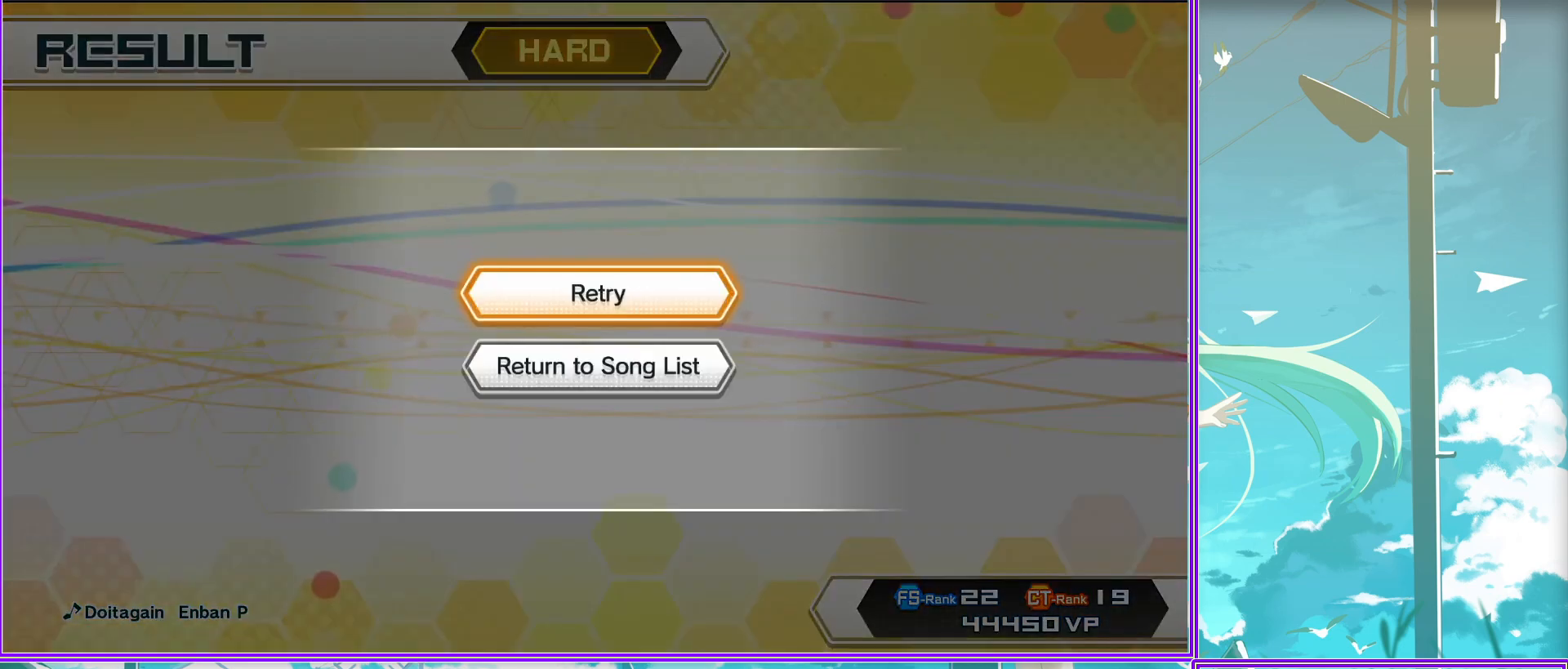
{"buttons": [], "left_stick": "center", "right_stick": "center", "events": [[283, "CIRCLE", "down"], [450, "CIRCLE", "up"]]}
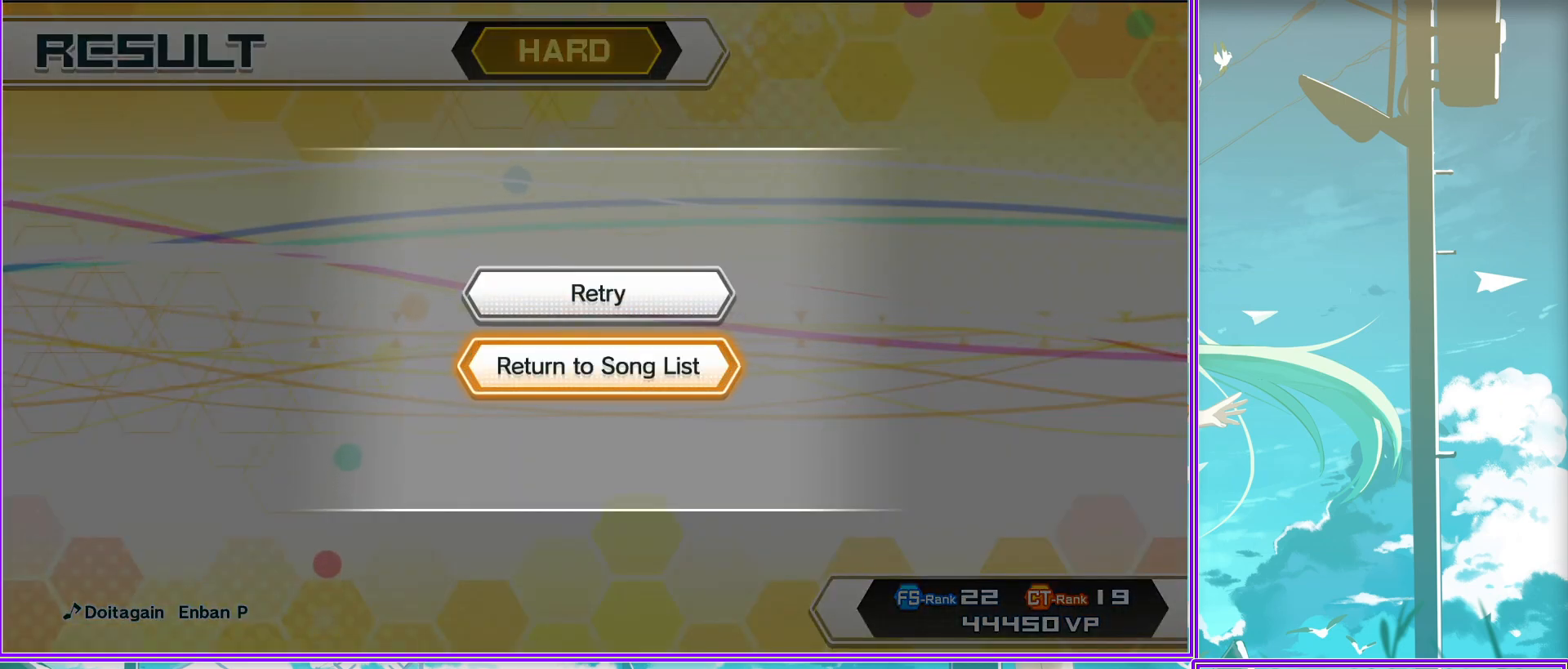
{"buttons": [], "left_stick": "center", "right_stick": "center", "events": []}
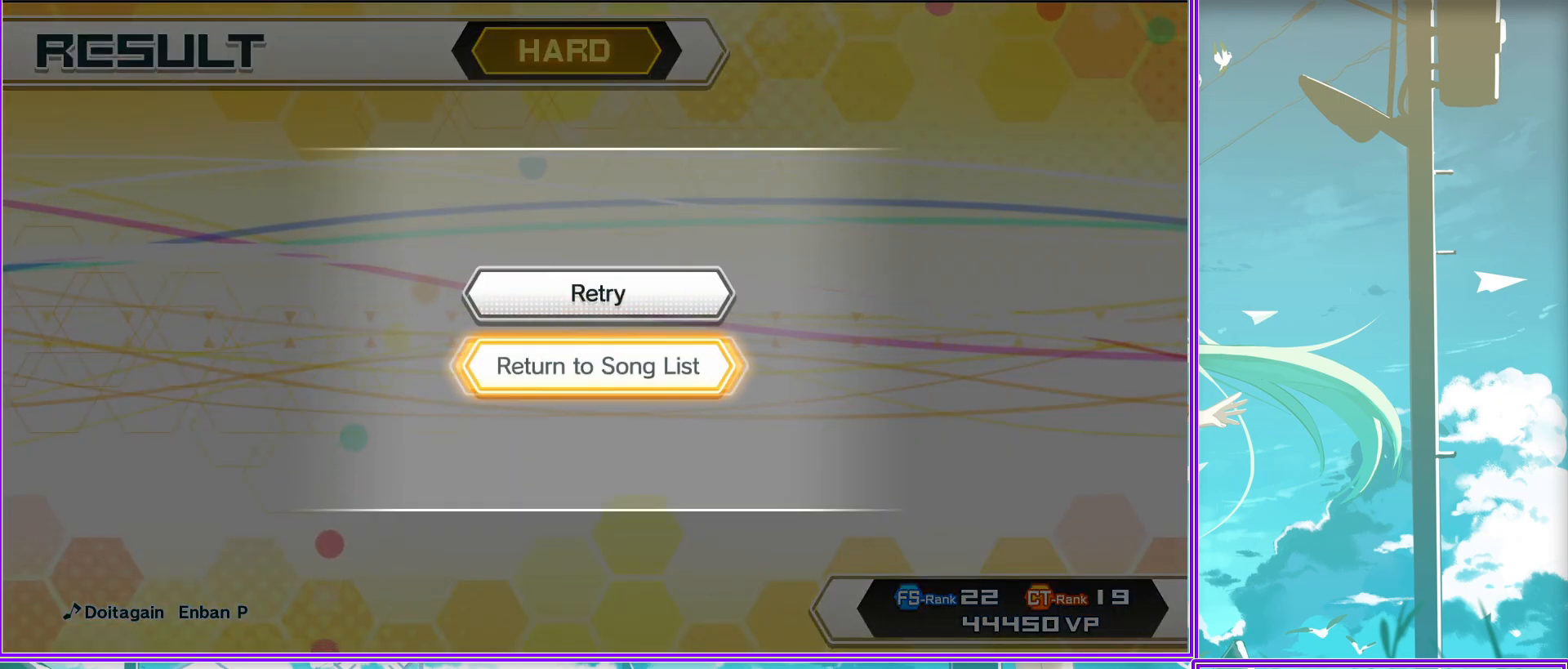
{"buttons": [], "left_stick": "center", "right_stick": "center", "events": []}
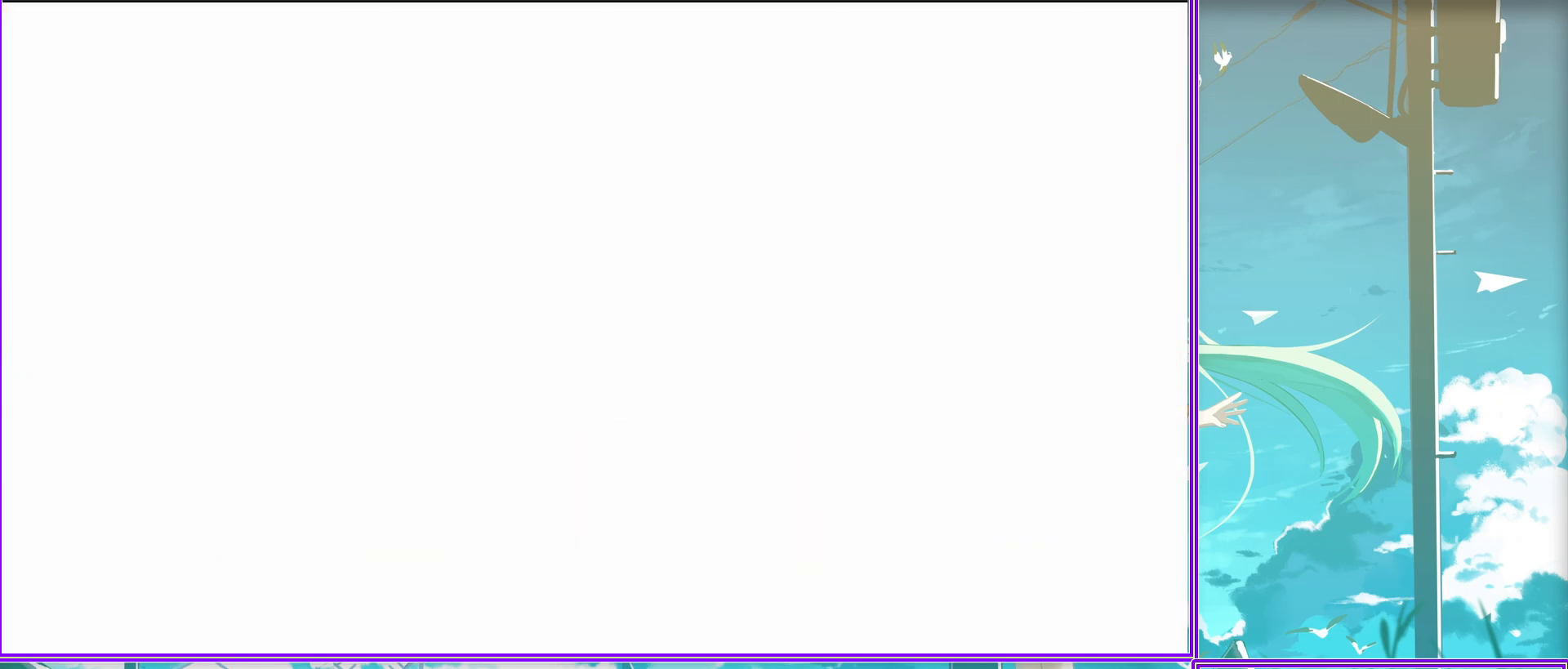
{"buttons": [], "left_stick": "center", "right_stick": "center", "events": []}
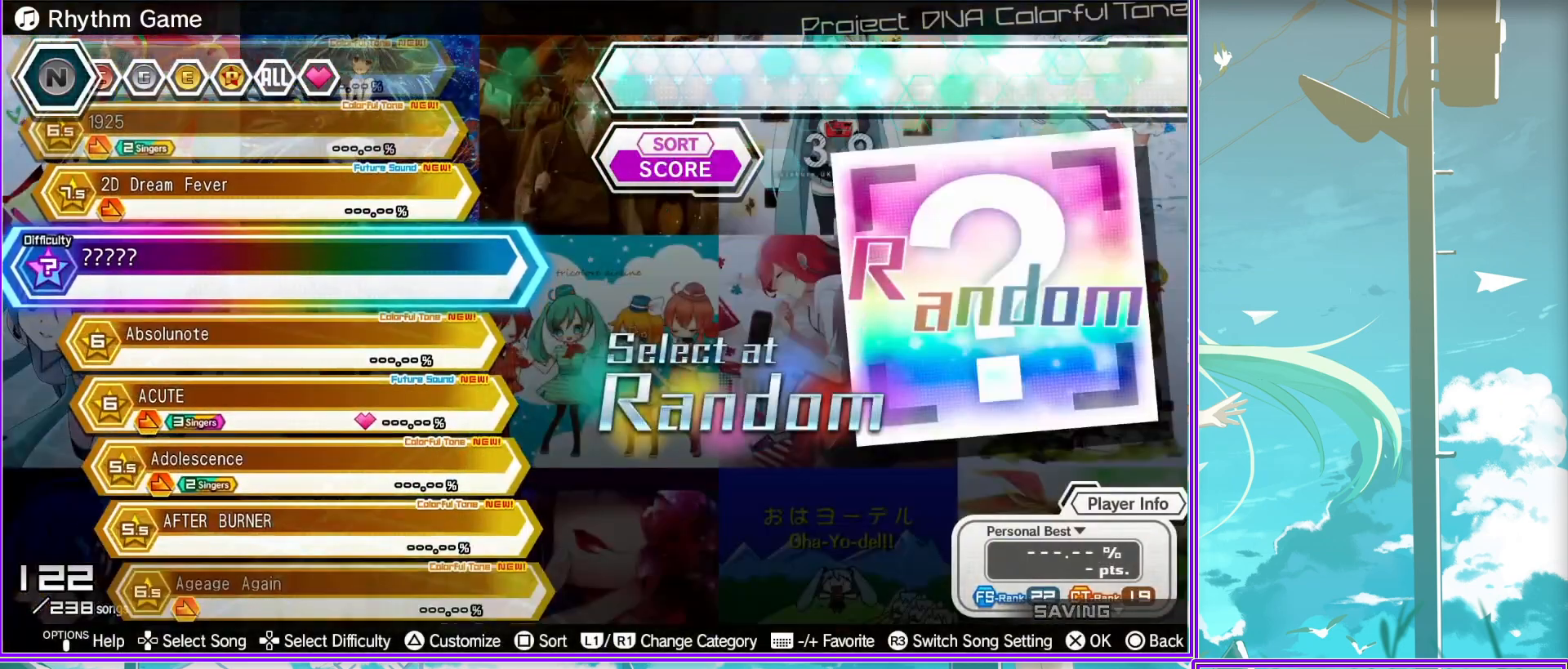
{"buttons": ["DPAD_RIGHT"], "left_stick": "center", "right_stick": "center", "events": [[17, "DPAD_RIGHT", "down"], [200, "DPAD_RIGHT", "up"], [333, "DPAD_RIGHT", "down"]]}
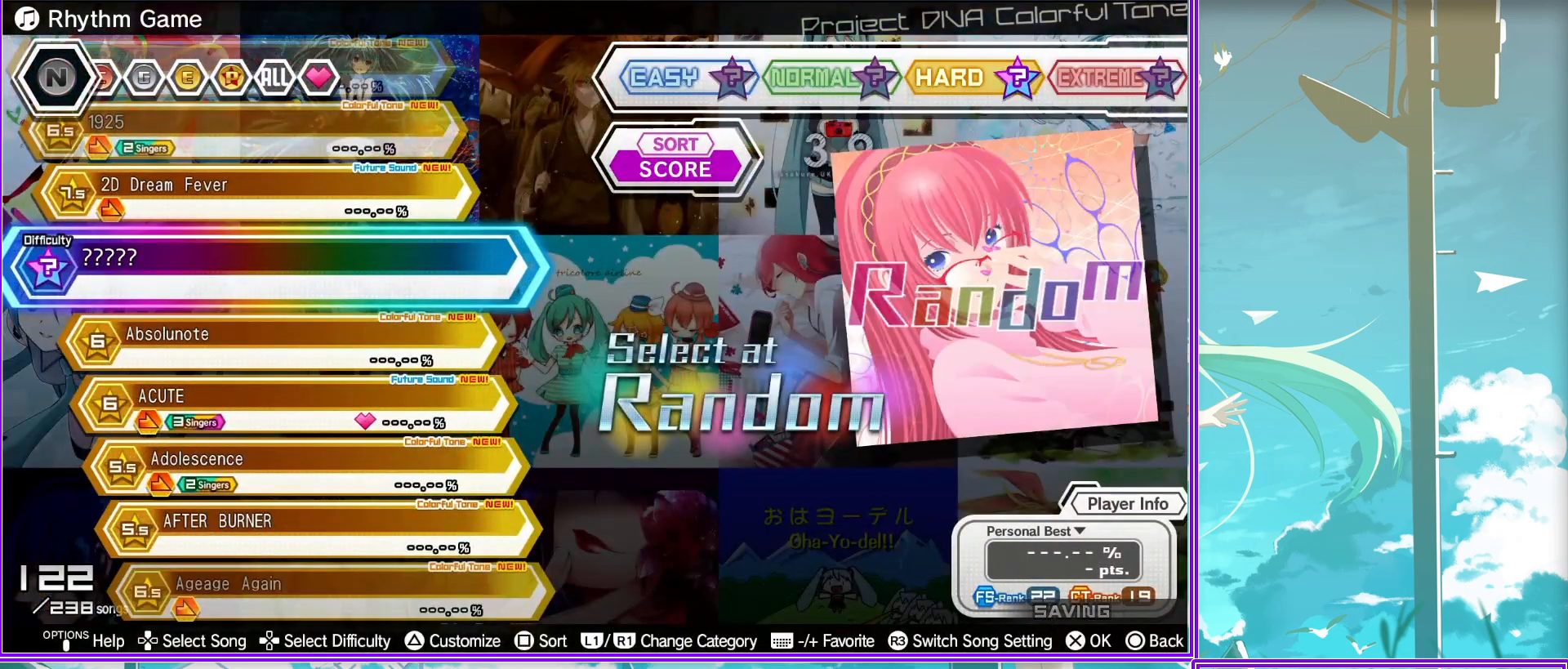
{"buttons": ["R1"], "left_stick": "center", "right_stick": "center", "events": [[50, "DPAD_RIGHT", "up"], [433, "R1", "down"]]}
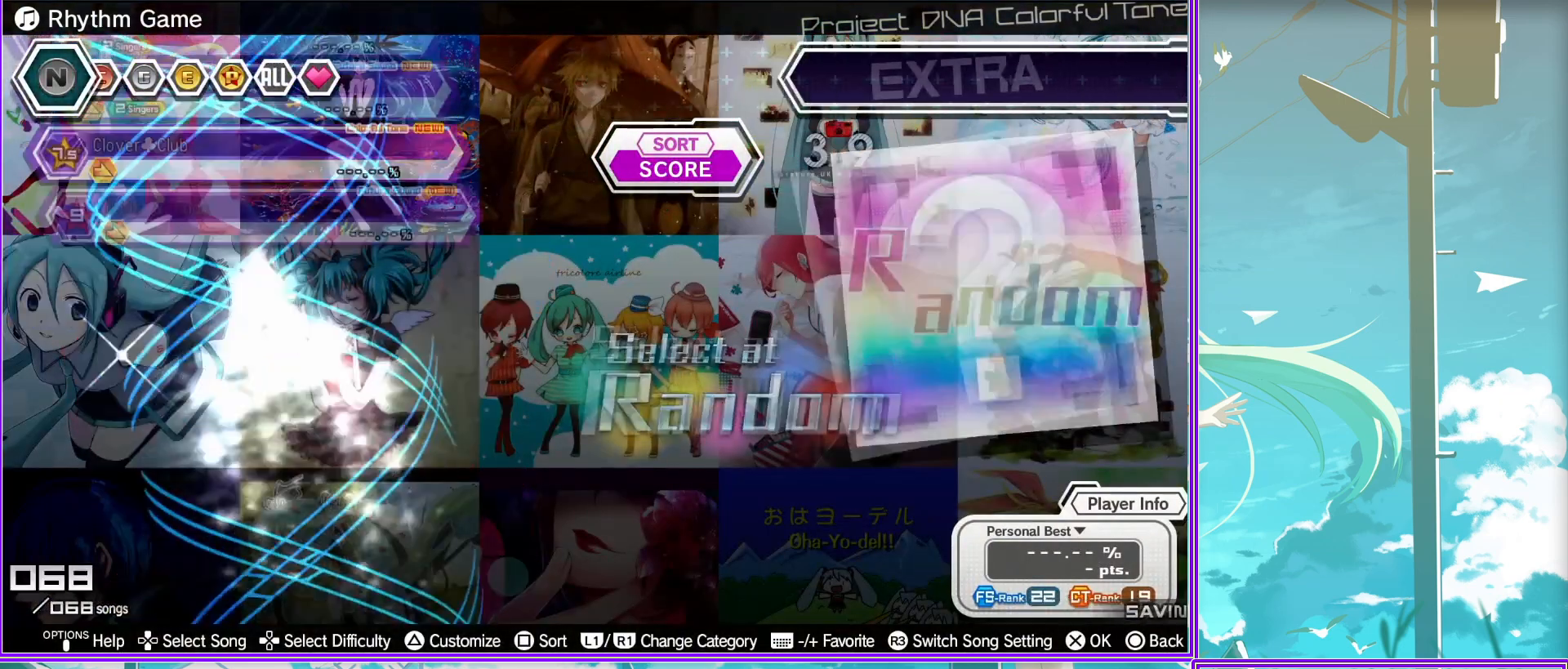
{"buttons": [], "left_stick": "center", "right_stick": "center", "events": [[83, "R1", "up"], [150, "R1", "down"], [300, "R1", "up"]]}
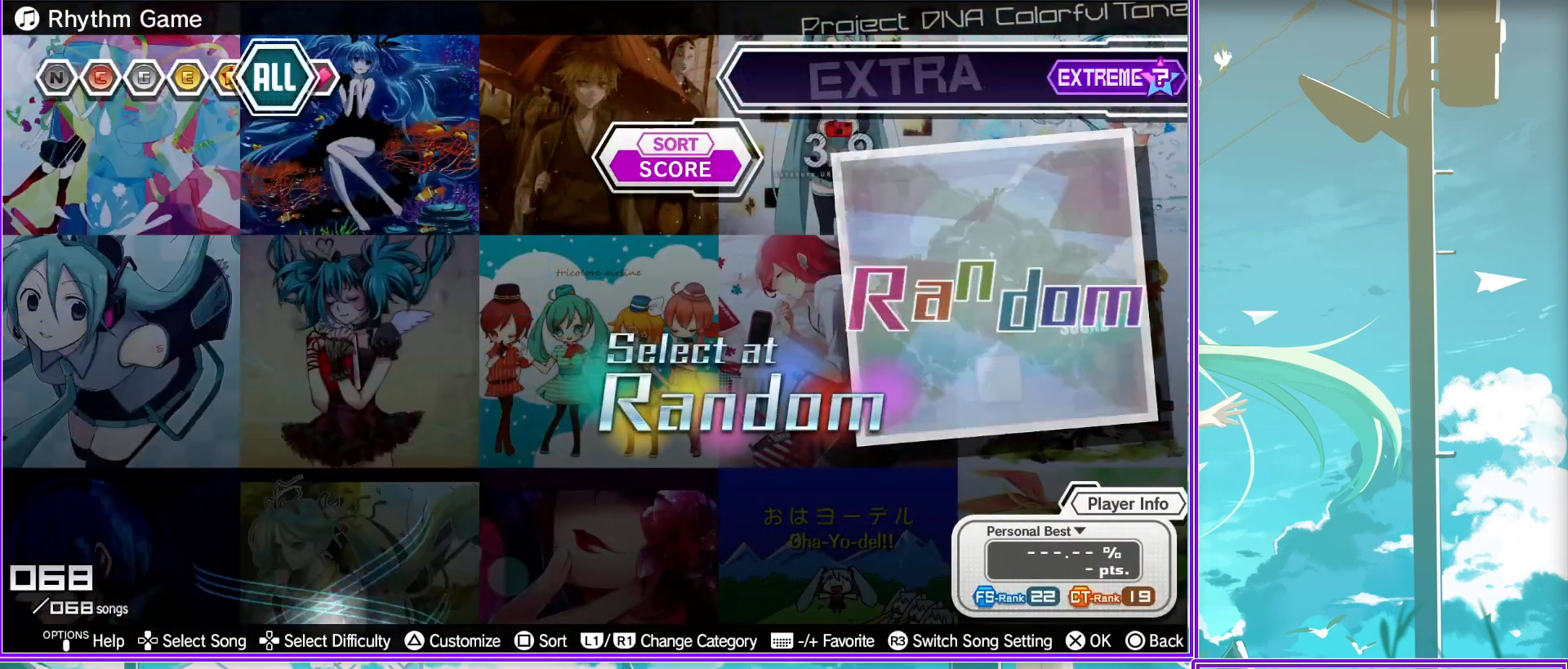
{"buttons": [], "left_stick": "center", "right_stick": "center", "events": [[150, "SQUARE", "down"], [267, "SQUARE", "up"], [383, "SQUARE", "down"], [467, "SQUARE", "up"]]}
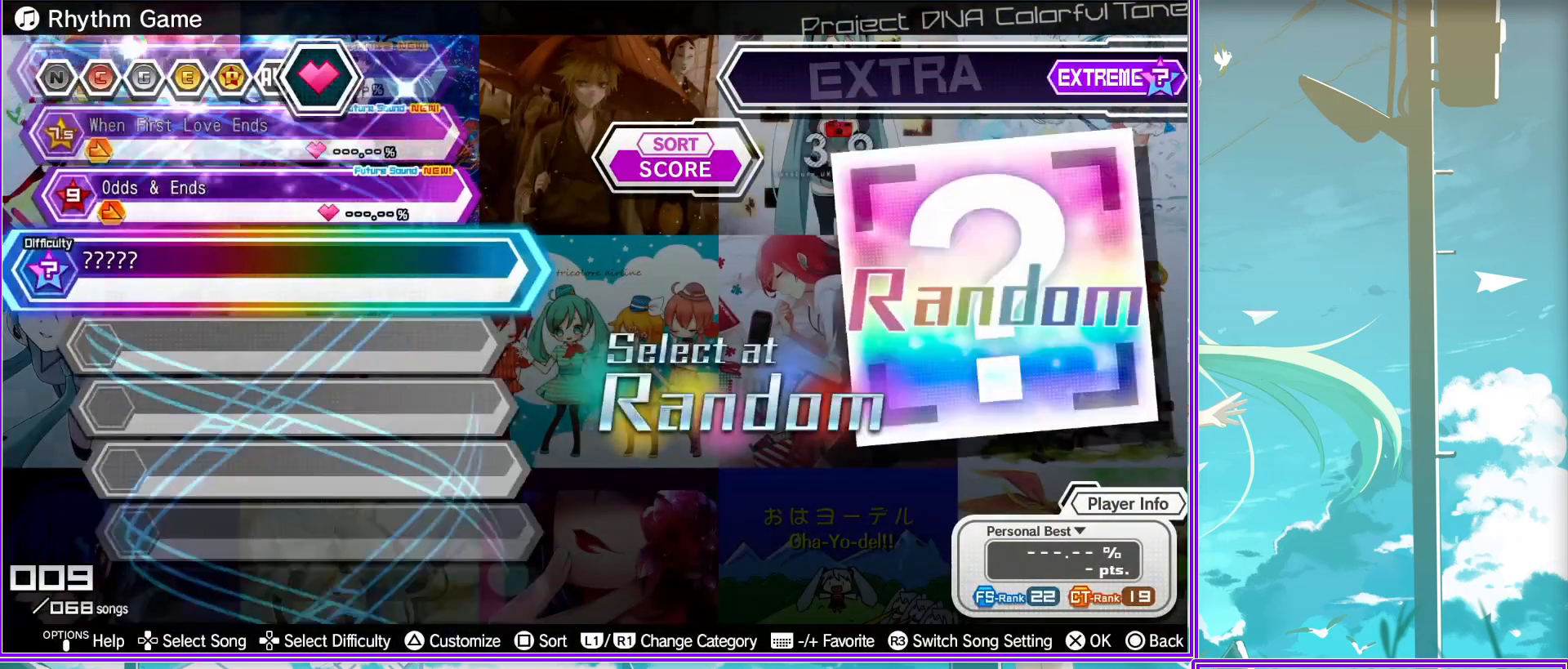
{"buttons": [], "left_stick": "center", "right_stick": "center", "events": []}
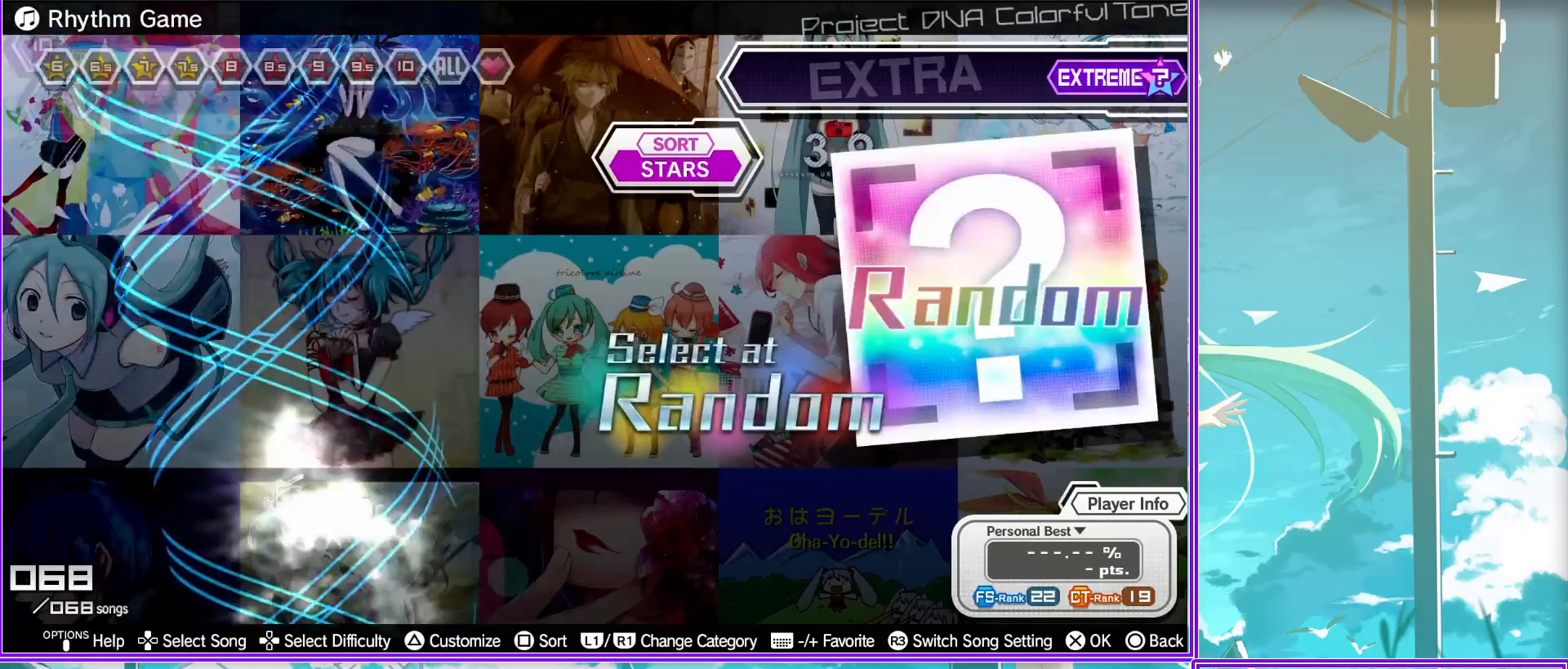
{"buttons": [], "left_stick": "center", "right_stick": "center", "events": [[200, "L1", "down"], [417, "L1", "up"]]}
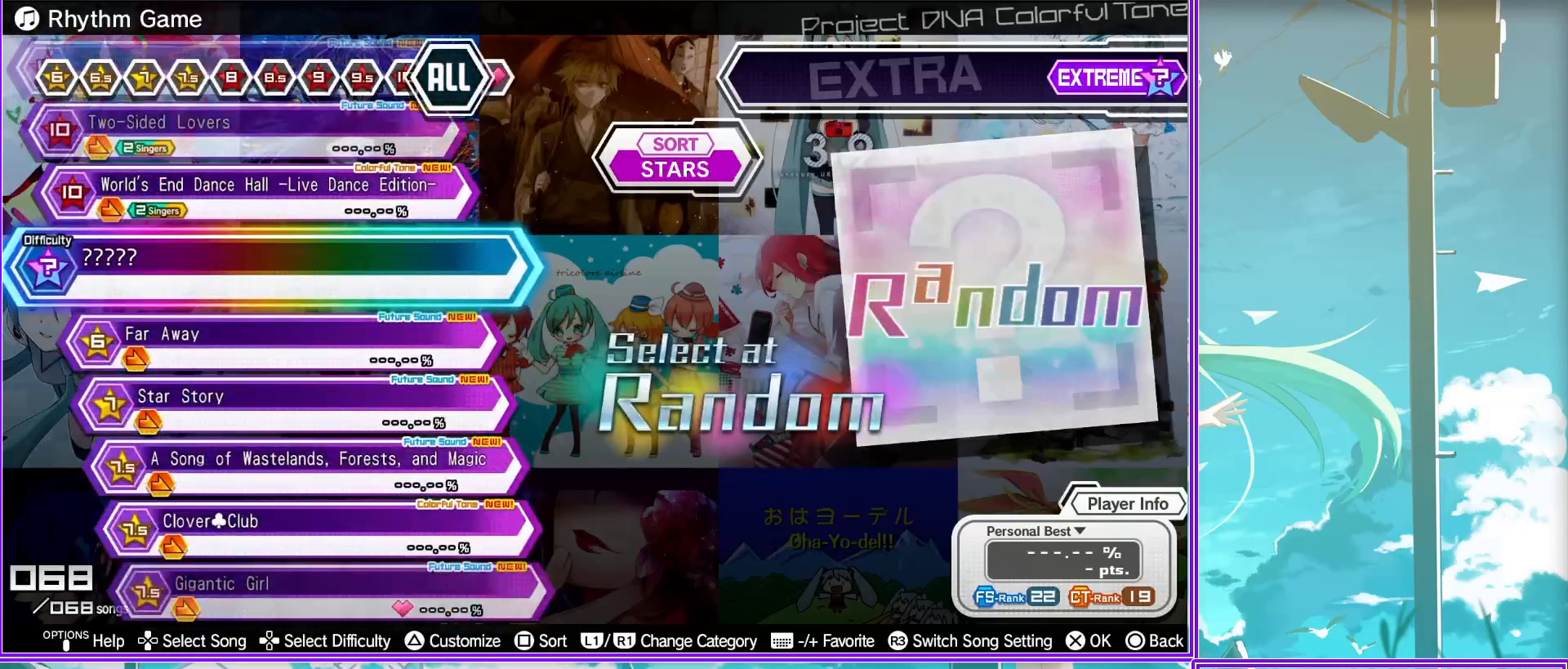
{"buttons": ["DPAD_UP"], "left_stick": "center", "right_stick": "center", "events": [[67, "DPAD_DOWN", "down"], [200, "DPAD_DOWN", "up"], [433, "DPAD_UP", "down"]]}
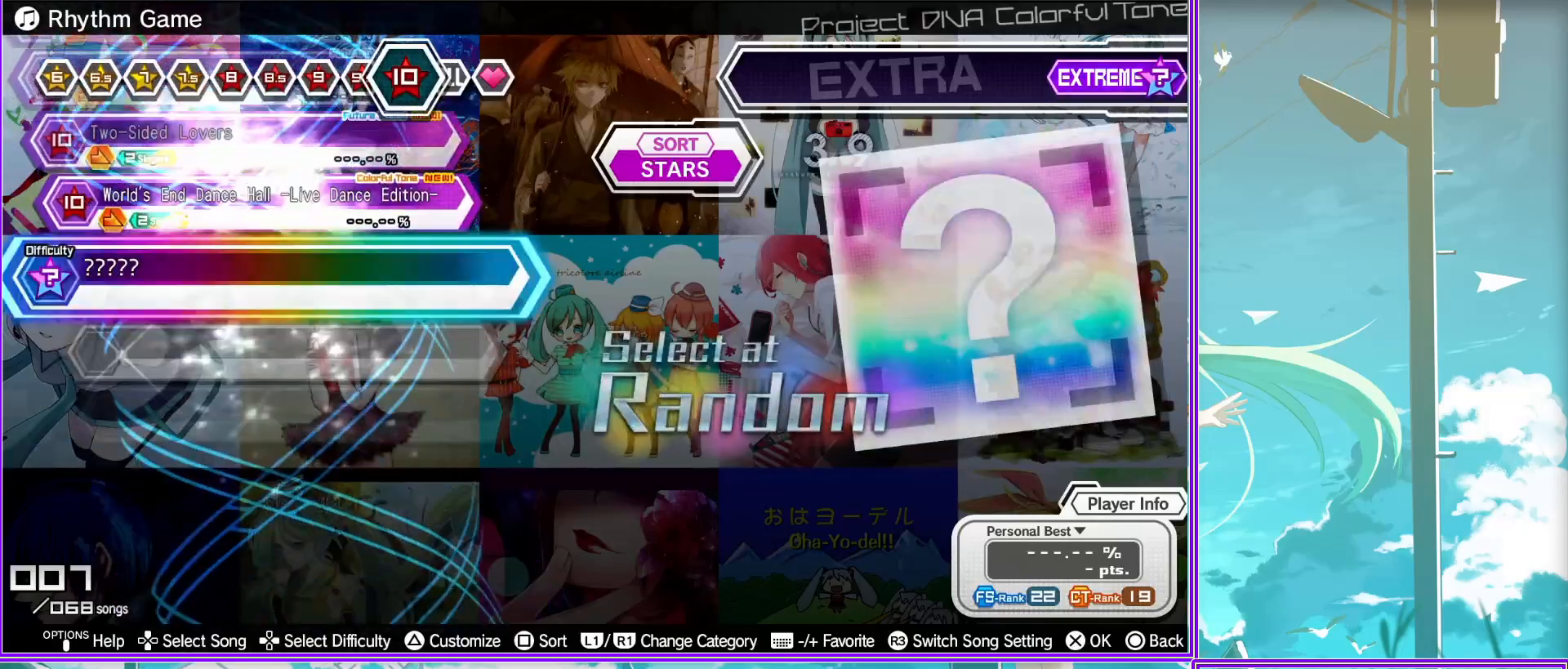
{"buttons": [], "left_stick": "center", "right_stick": "center", "events": [[150, "DPAD_UP", "up"], [267, "DPAD_UP", "down"], [433, "DPAD_UP", "up"]]}
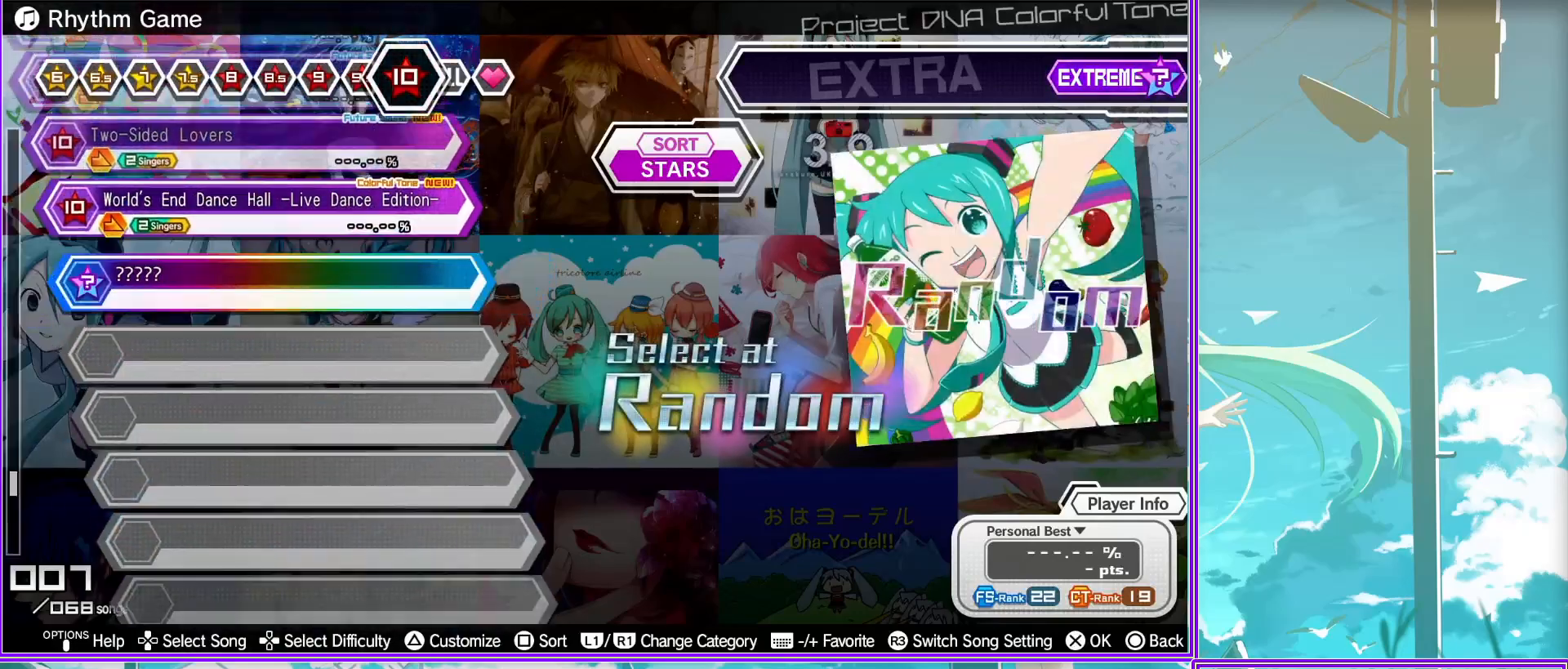
{"buttons": ["DPAD_DOWN"], "left_stick": "center", "right_stick": "center", "events": [[33, "DPAD_UP", "down"], [183, "DPAD_UP", "up"], [350, "DPAD_DOWN", "down"]]}
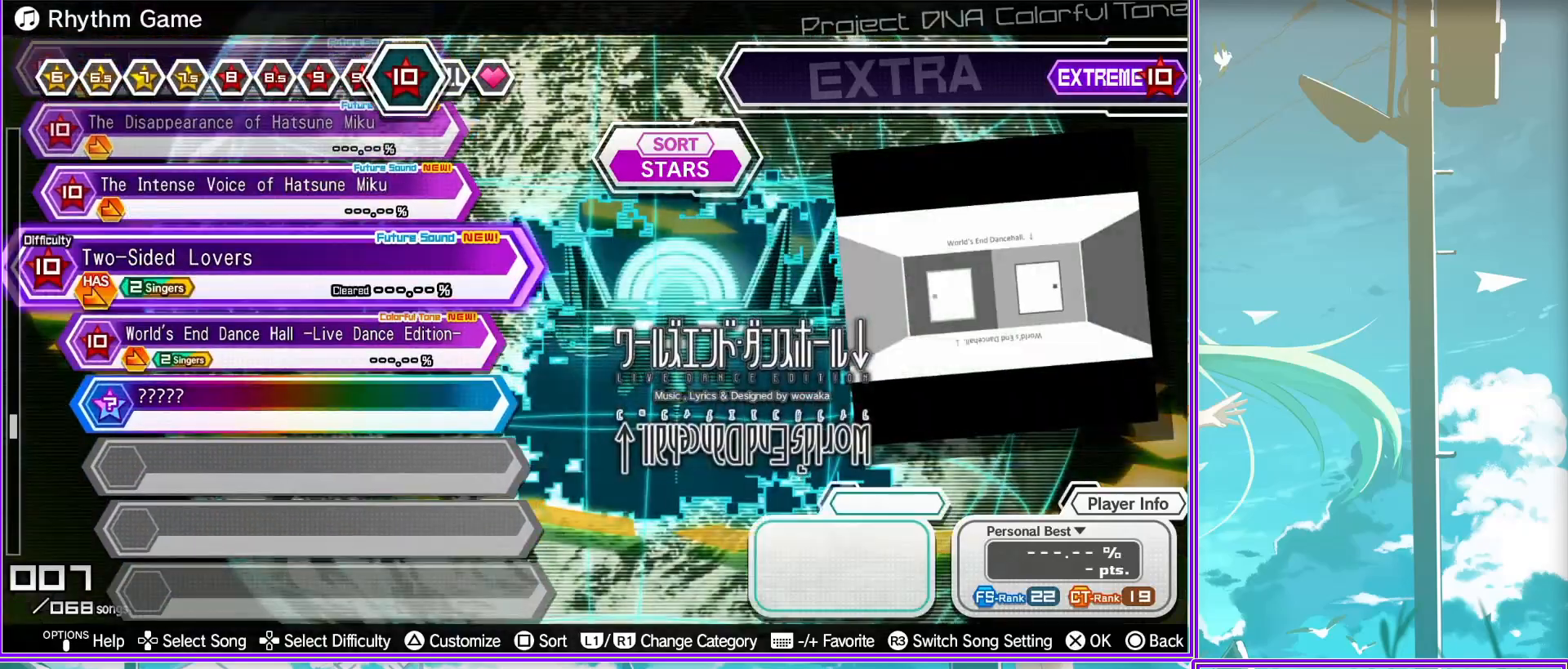
{"buttons": [], "left_stick": "center", "right_stick": "center", "events": [[33, "DPAD_DOWN", "up"]]}
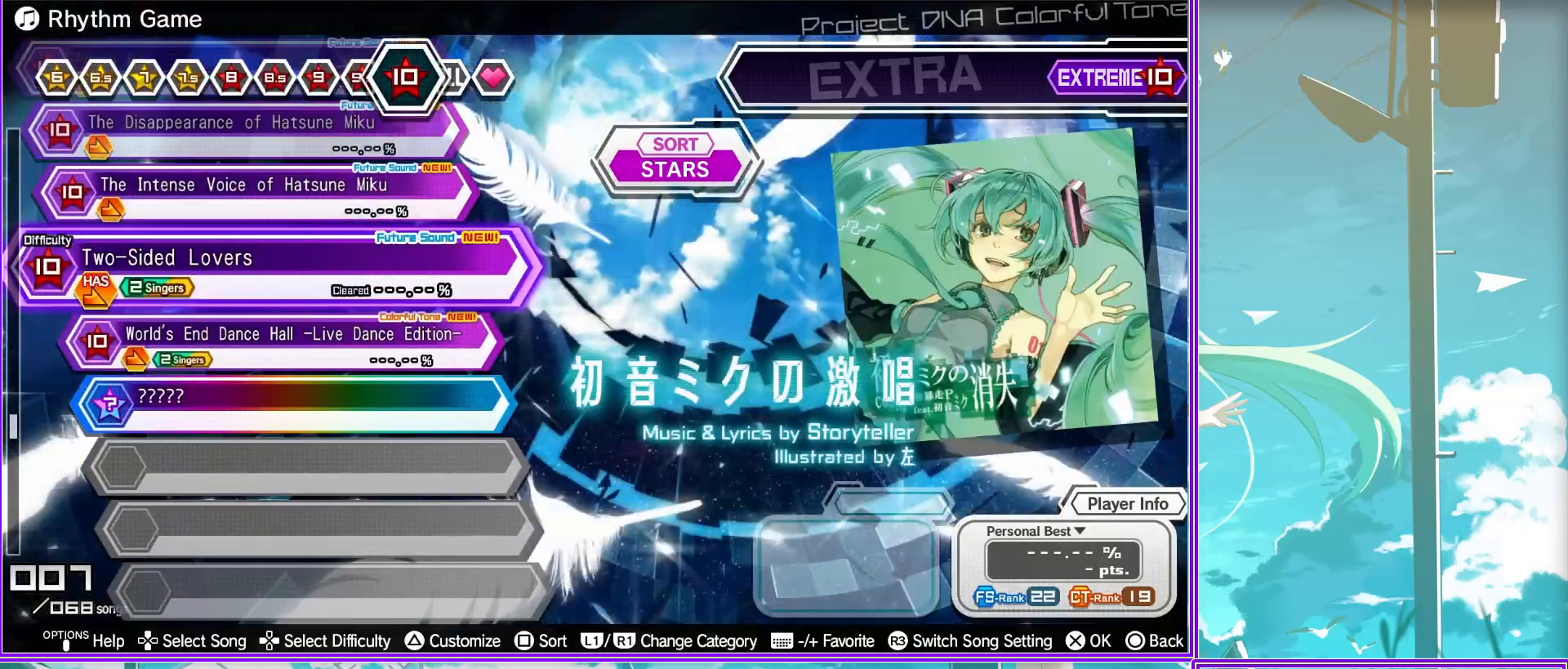
{"buttons": [], "left_stick": "center", "right_stick": "center", "events": []}
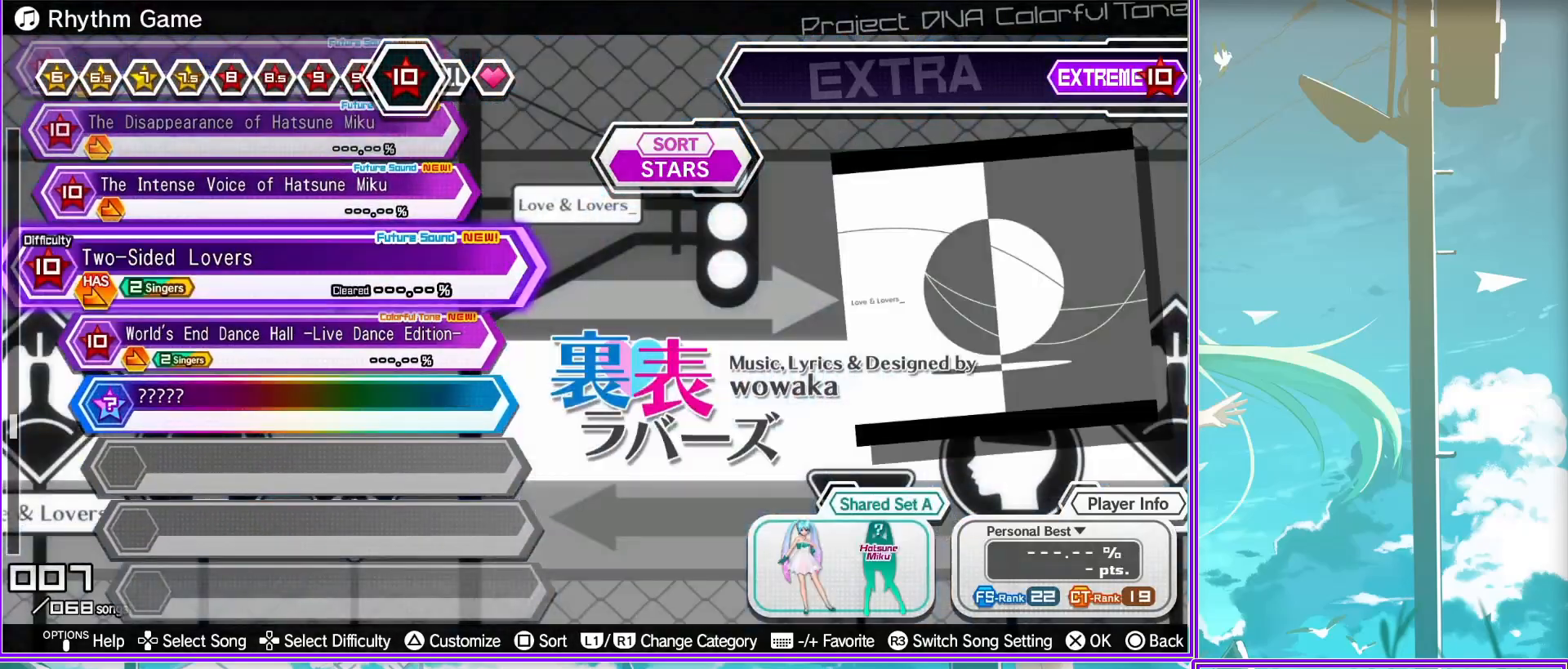
{"buttons": [], "left_stick": "center", "right_stick": "center", "events": []}
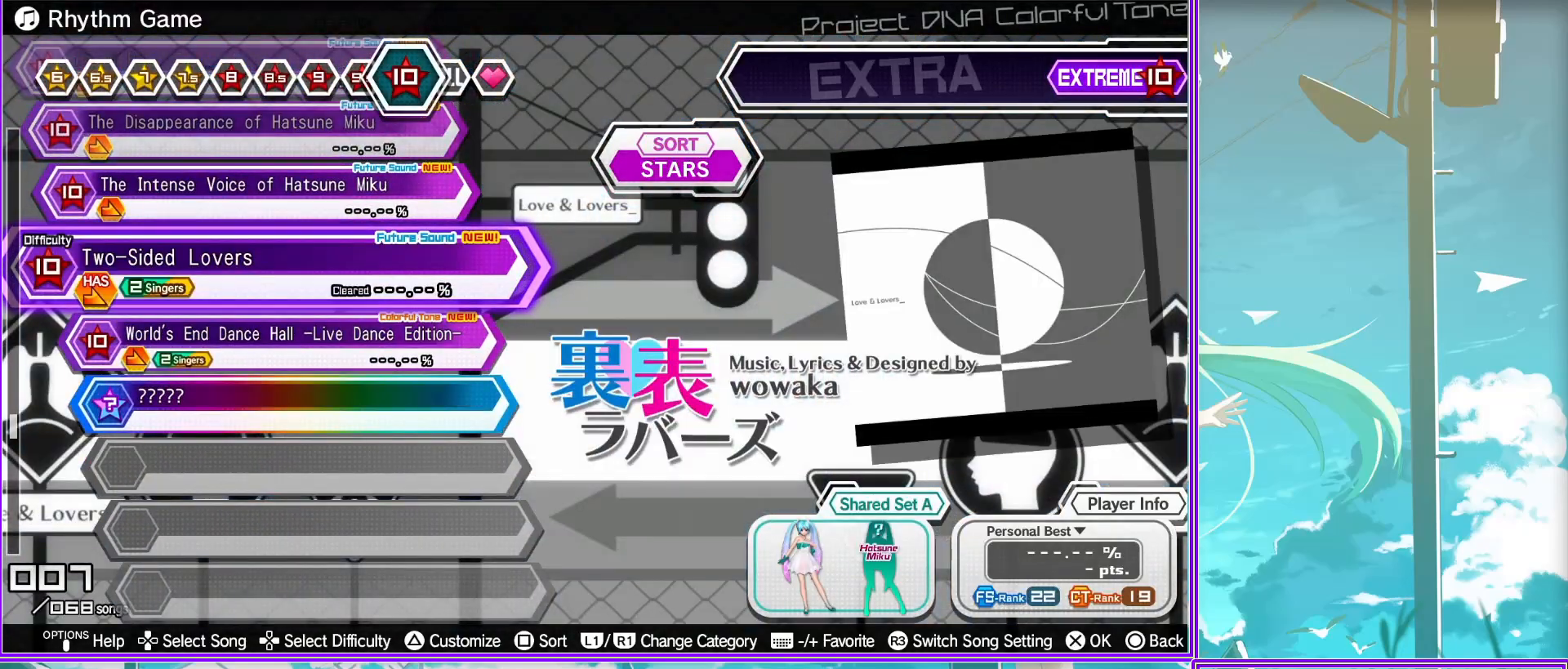
{"buttons": [], "left_stick": "center", "right_stick": "center", "events": []}
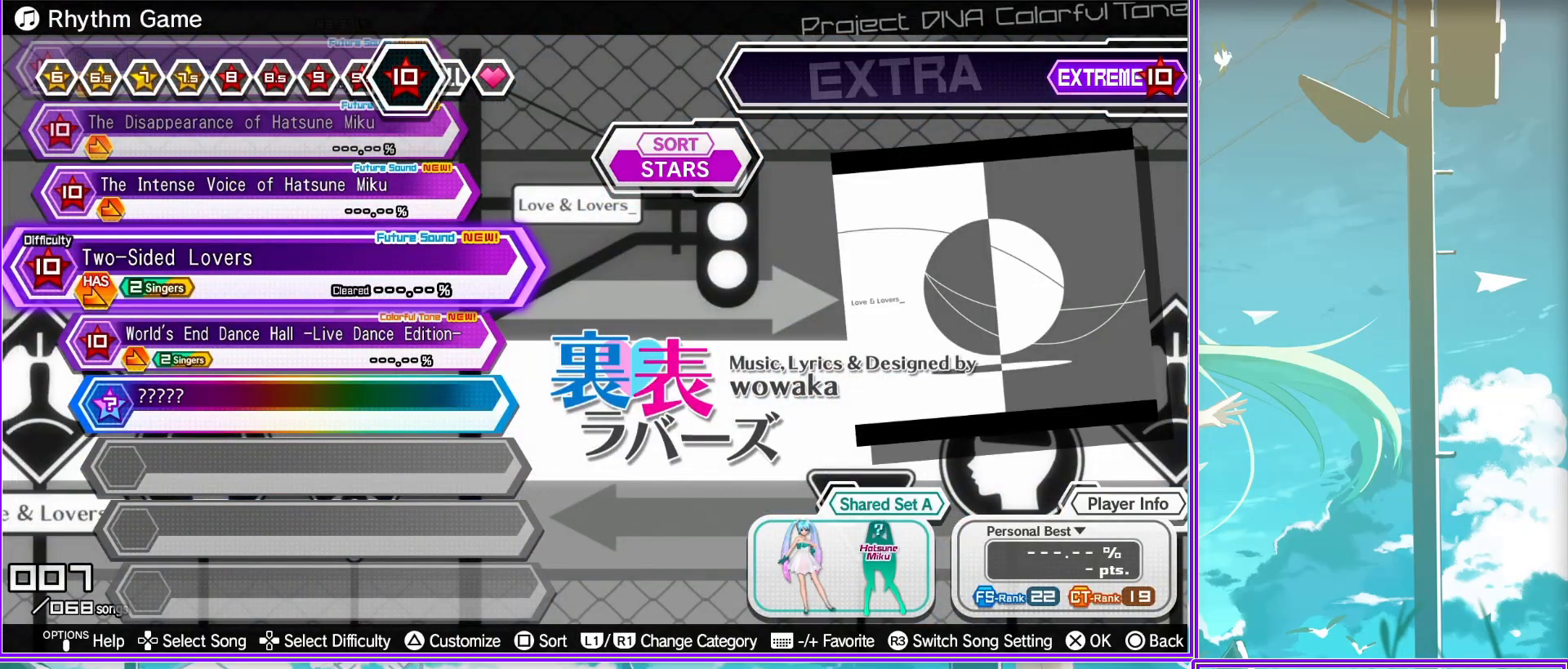
{"buttons": [], "left_stick": "center", "right_stick": "center", "events": [[150, "CROSS", "down"], [350, "CROSS", "up"]]}
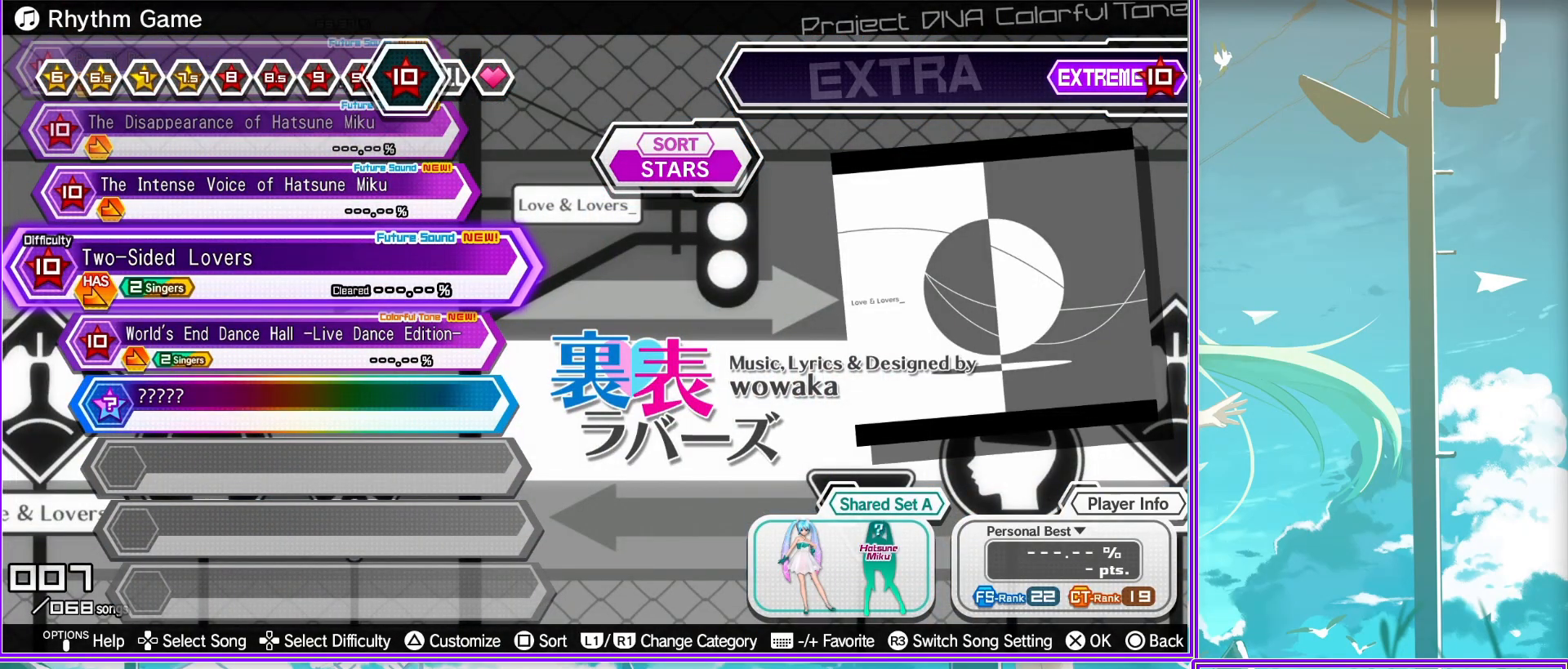
{"buttons": [], "left_stick": "center", "right_stick": "center", "events": [[133, "CROSS", "down"], [333, "CROSS", "up"]]}